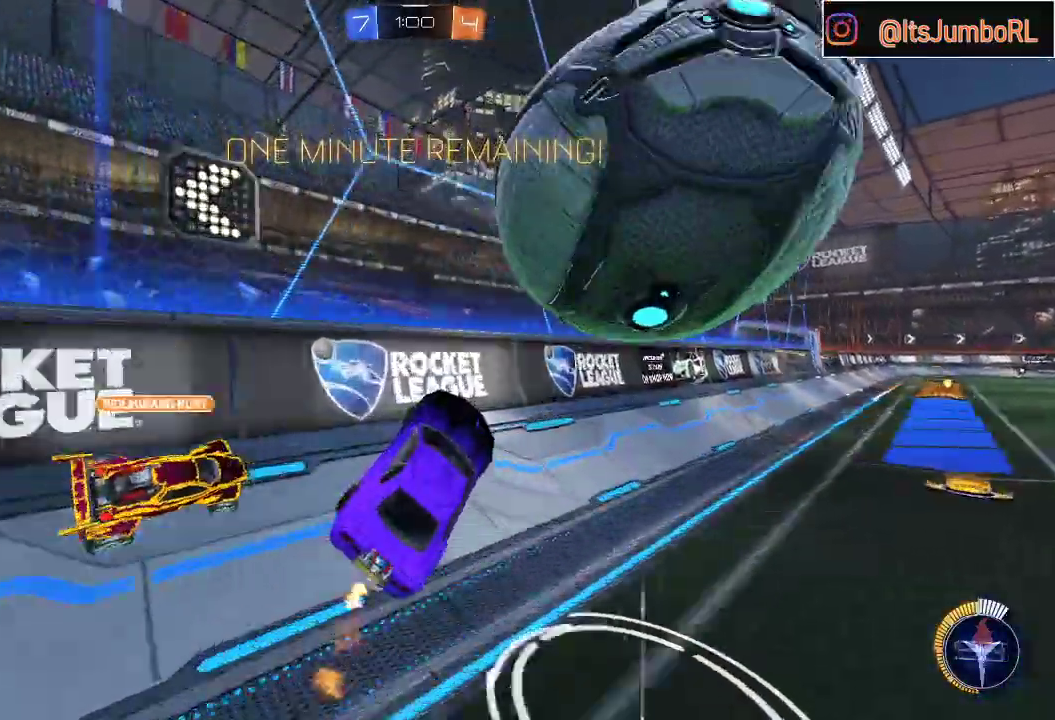
Gameplay with a controller (Xbox layout); each line is a JSON object with the inputs held at the frame after it. "events" lists button and stick changes between this image and that frame as [ms after this image, input, new state], when the widget could be followed in between.
{"buttons": ["R2"], "left_stick": "right", "right_stick": "center", "events": [[50, "B", "up"], [50, "left_stick", "center"], [100, "R2", "up"], [150, "left_stick", "right"], [233, "L2", "down"], [367, "L2", "up"], [417, "R2", "down"]]}
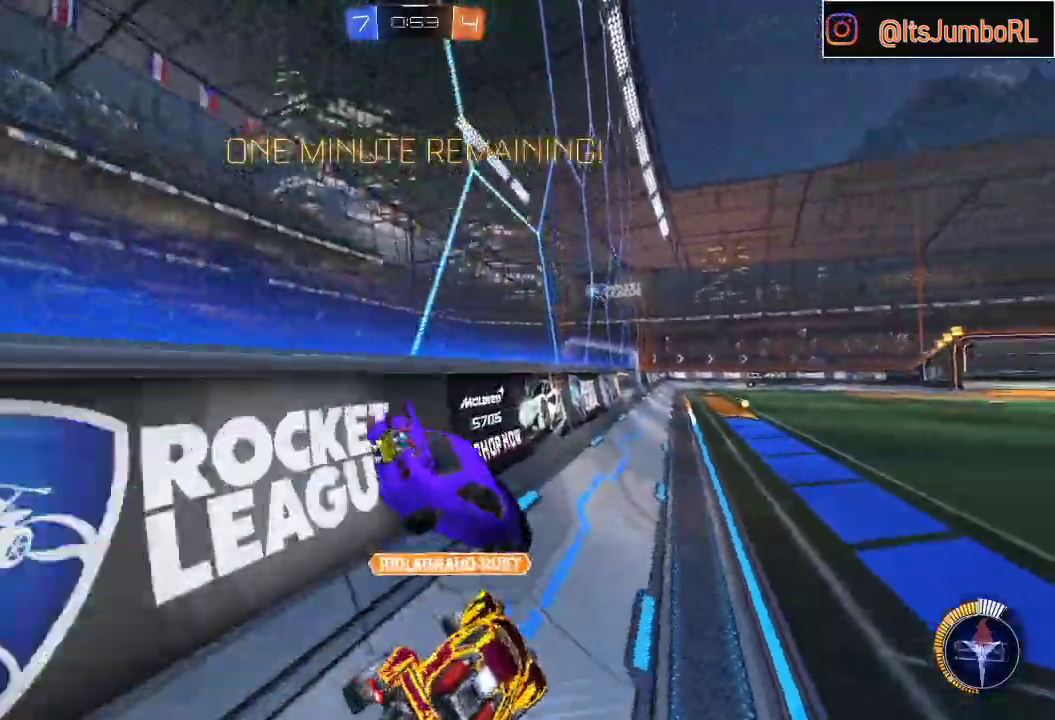
{"buttons": ["R2"], "left_stick": "right", "right_stick": "center"}
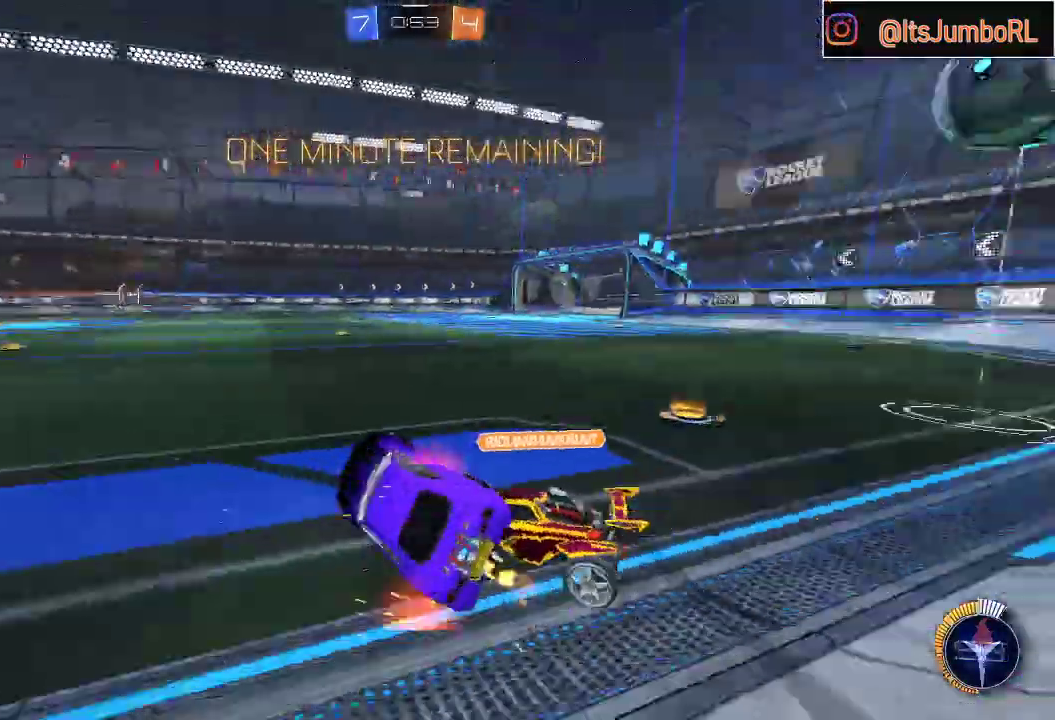
{"buttons": ["L1", "R2"], "left_stick": "right", "right_stick": "center", "events": [[417, "L1", "down"]]}
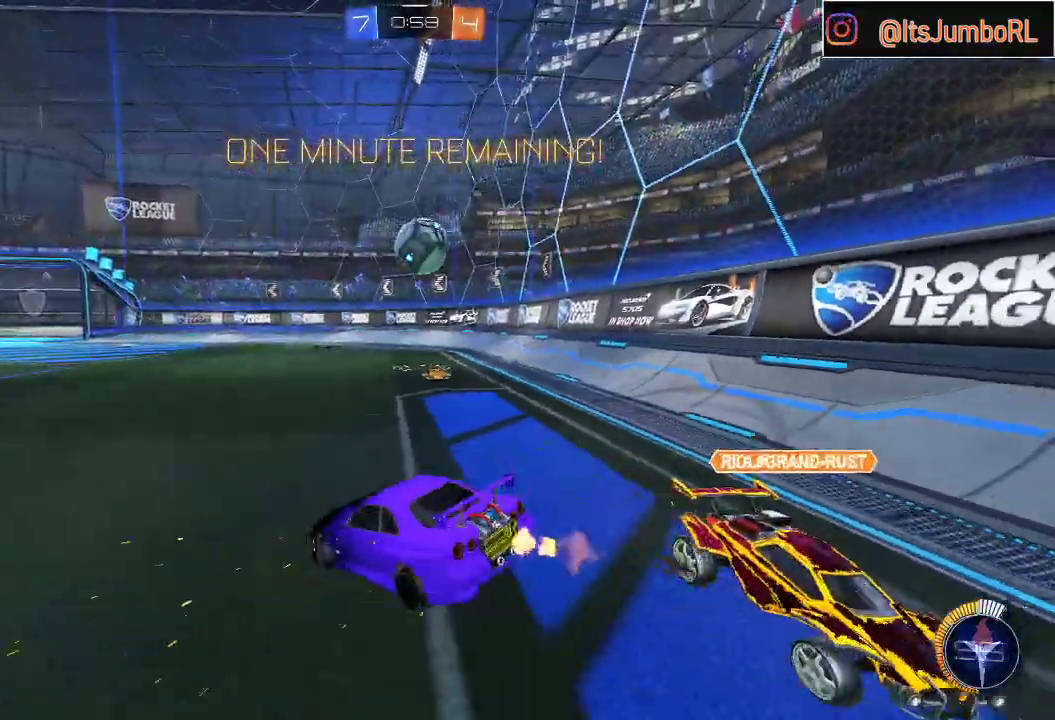
{"buttons": ["B", "R2"], "left_stick": "center", "right_stick": "center", "events": [[50, "L1", "up"], [67, "B", "down"], [100, "left_stick", "down"], [367, "left_stick", "right"], [467, "left_stick", "center"]]}
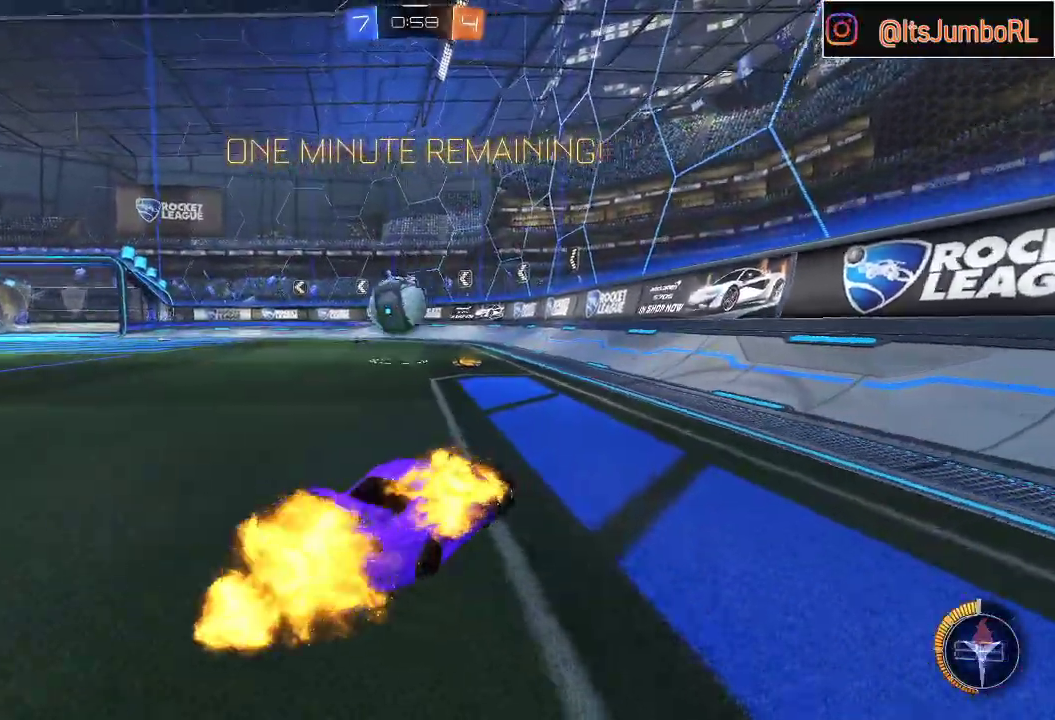
{"buttons": [], "left_stick": "left", "right_stick": "center", "events": [[67, "left_stick", "left"], [150, "B", "up"], [283, "left_stick", "center"], [367, "R2", "up"], [400, "left_stick", "left"]]}
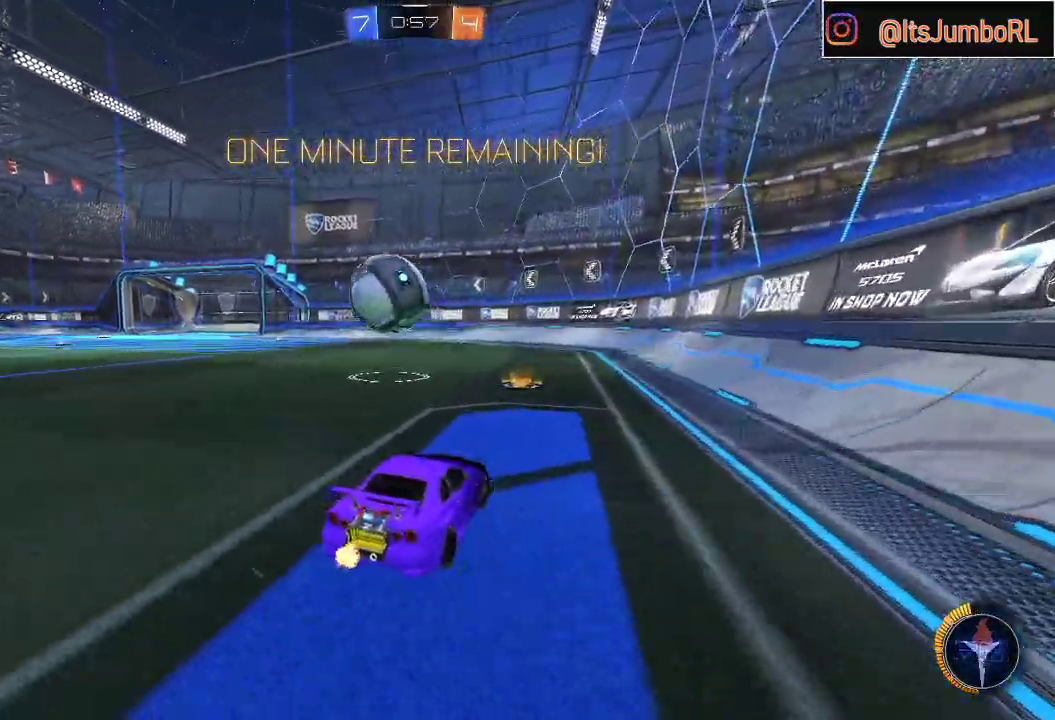
{"buttons": ["R2"], "left_stick": "left", "right_stick": "center", "events": [[100, "left_stick", "center"], [217, "left_stick", "left"], [350, "left_stick", "center"], [383, "R2", "down"], [467, "left_stick", "left"]]}
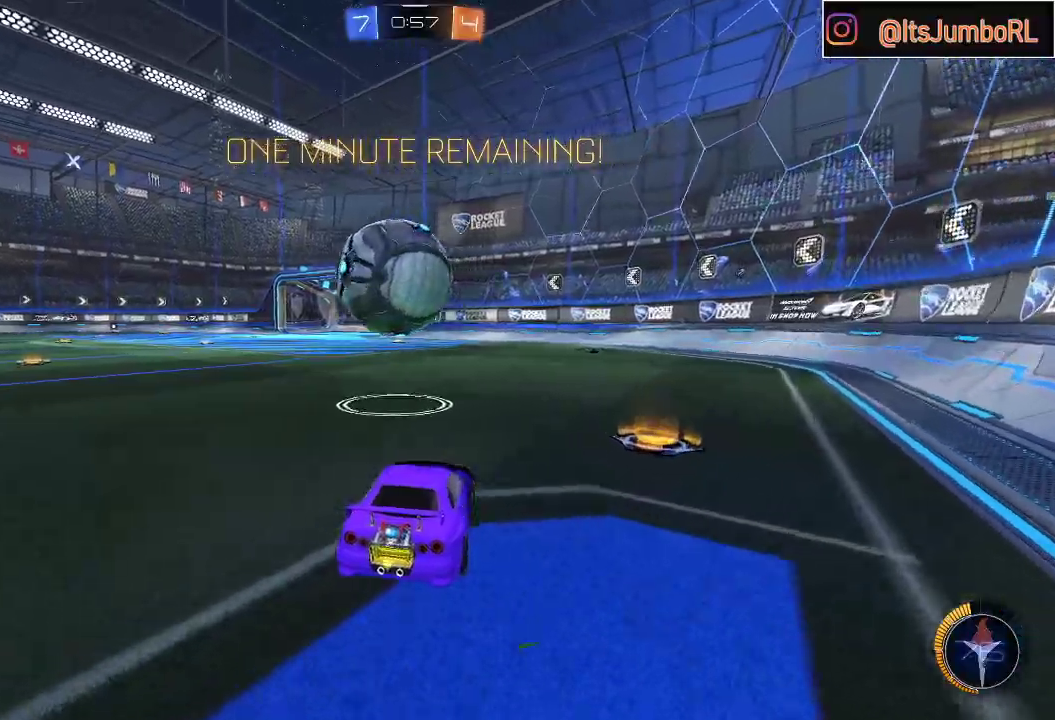
{"buttons": ["B", "Y", "R2"], "left_stick": "left", "right_stick": "center", "events": [[100, "left_stick", "center"], [200, "left_stick", "left"], [300, "left_stick", "center"], [400, "B", "down"], [500, "Y", "down"], [500, "left_stick", "left"]]}
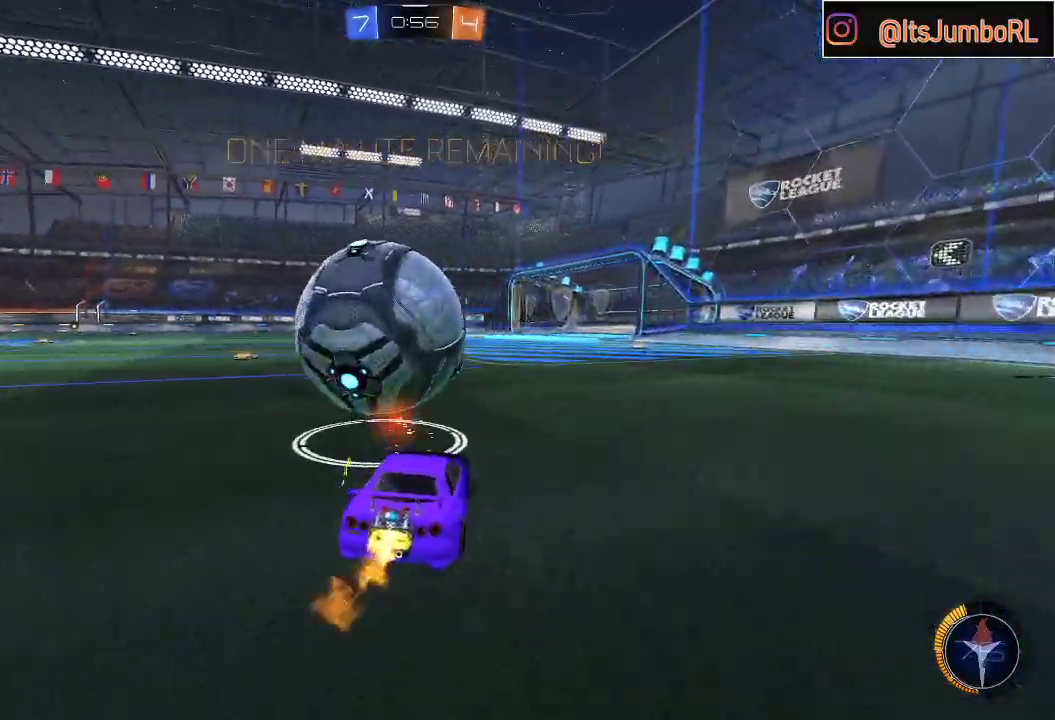
{"buttons": ["B", "R2"], "left_stick": "right", "right_stick": "center", "events": [[150, "Y", "up"], [167, "left_stick", "center"], [467, "left_stick", "right"]]}
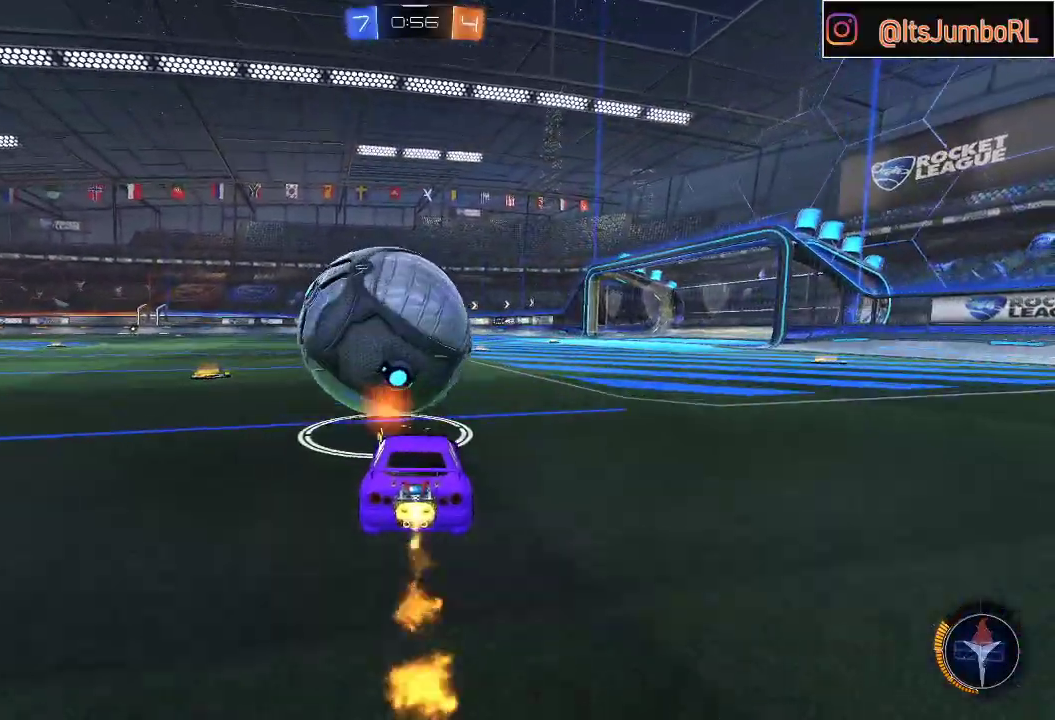
{"buttons": ["B", "R2"], "left_stick": "center", "right_stick": "center", "events": [[83, "left_stick", "center"], [333, "left_stick", "left"], [483, "left_stick", "center"]]}
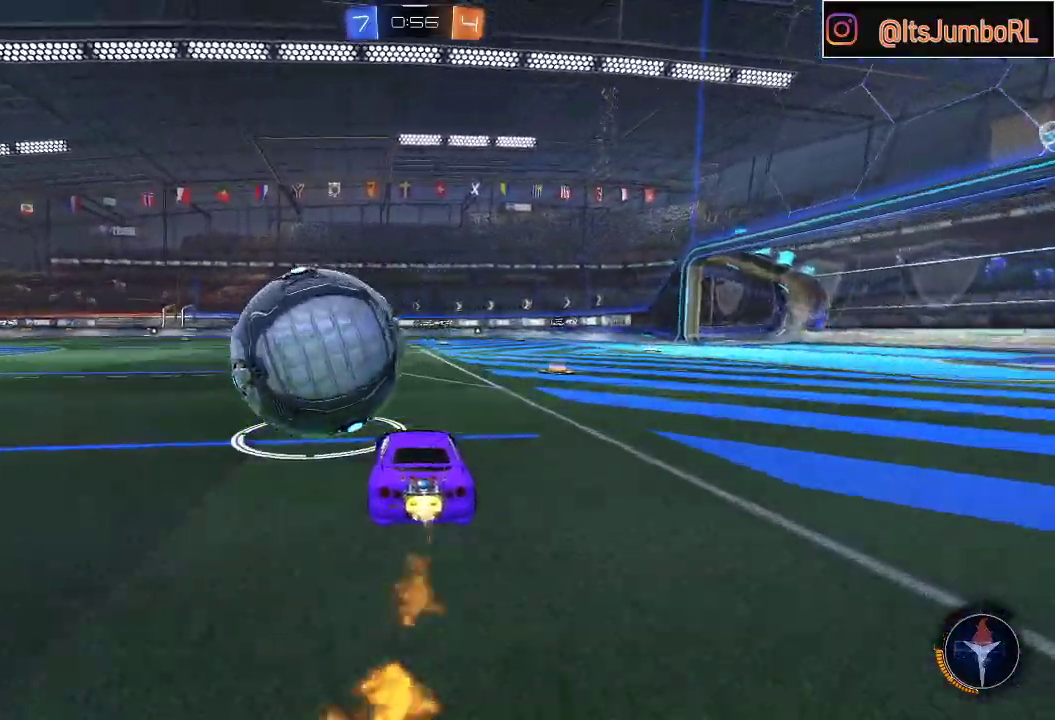
{"buttons": ["B", "R2"], "left_stick": "center", "right_stick": "center", "events": [[117, "left_stick", "left"], [250, "left_stick", "center"]]}
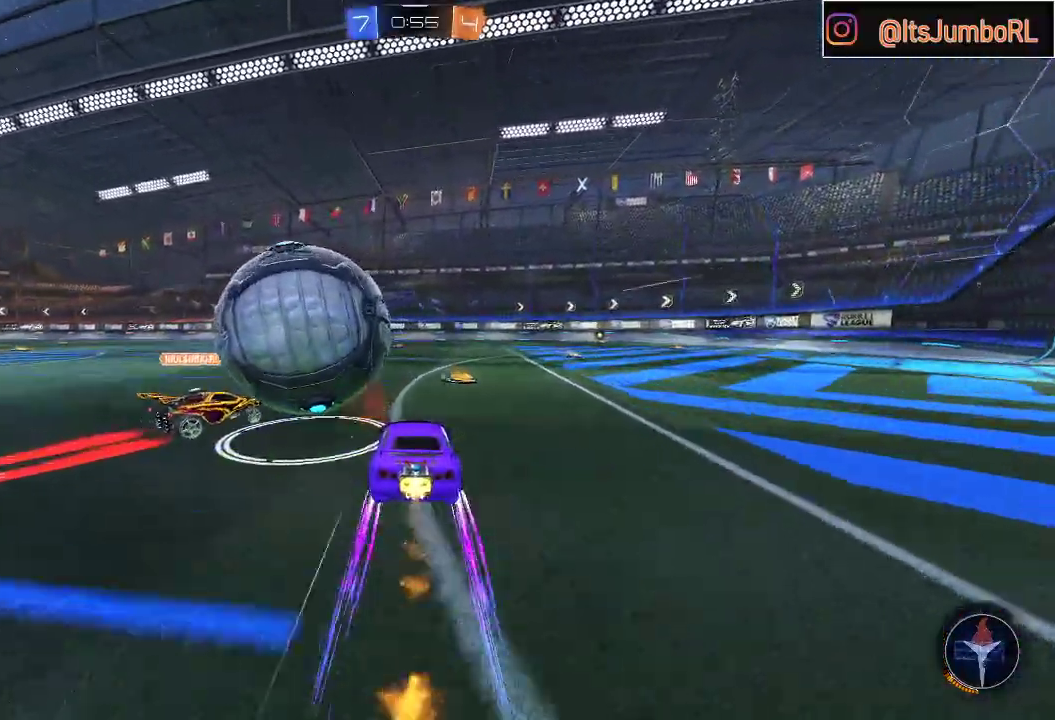
{"buttons": ["B", "R2"], "left_stick": "center", "right_stick": "center"}
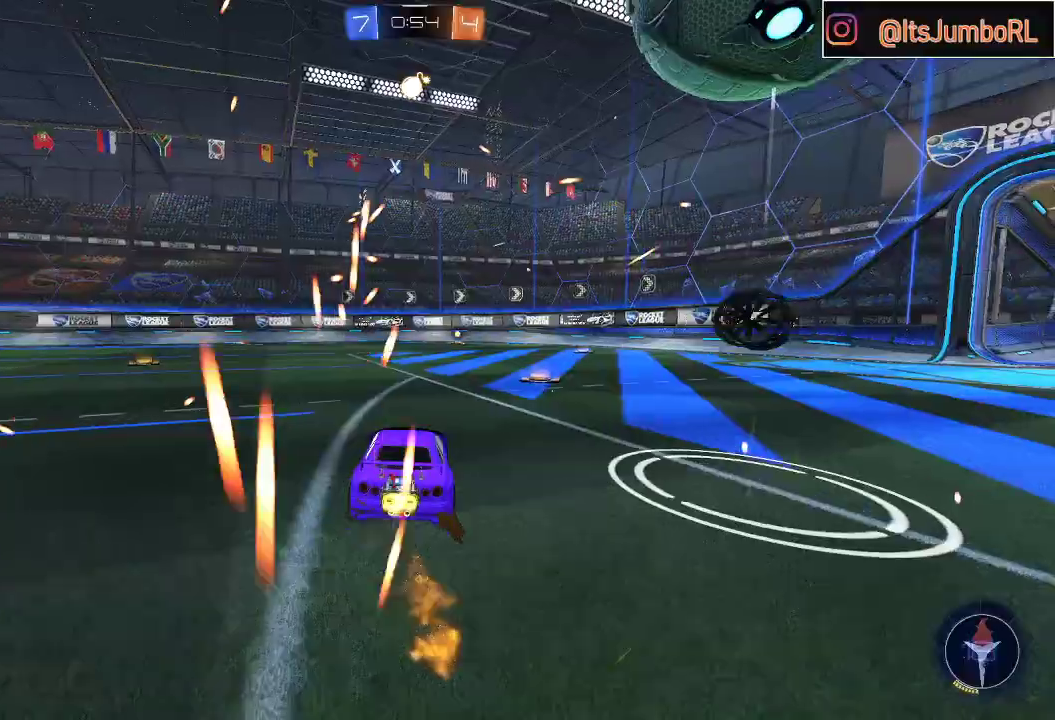
{"buttons": ["R2"], "left_stick": "center", "right_stick": "center", "events": [[133, "B", "up"]]}
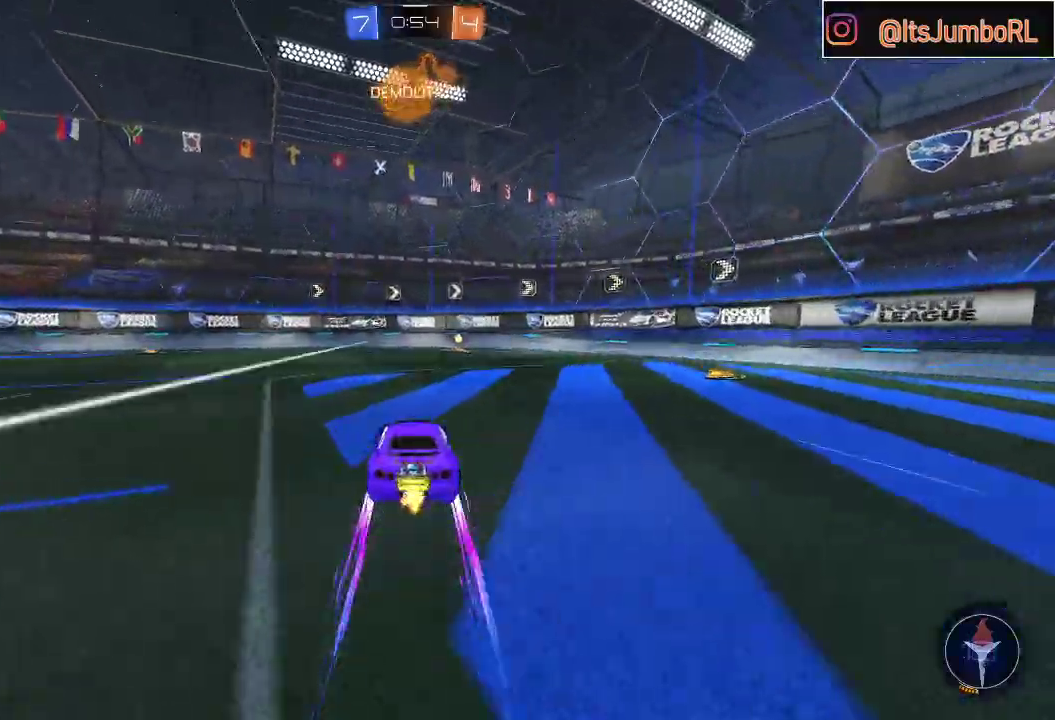
{"buttons": ["X", "R2"], "left_stick": "right", "right_stick": "center", "events": [[83, "Y", "down"], [250, "Y", "up"], [317, "left_stick", "right"], [417, "X", "down"]]}
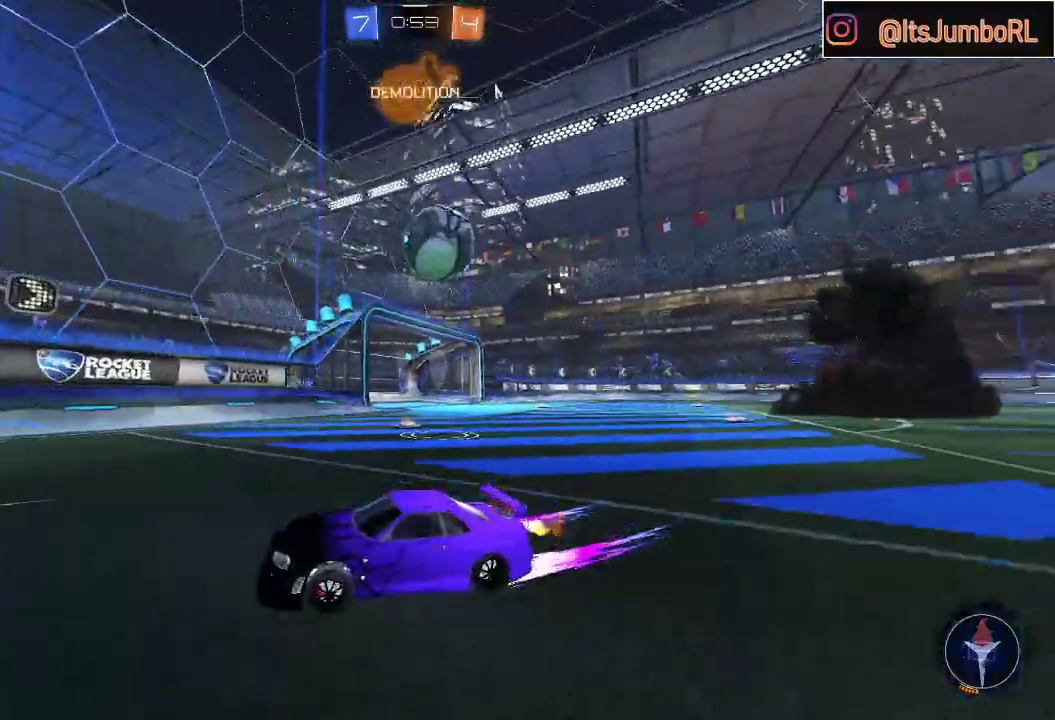
{"buttons": ["R2"], "left_stick": "center", "right_stick": "center", "events": [[333, "left_stick", "up-right"], [483, "X", "up"], [500, "left_stick", "center"]]}
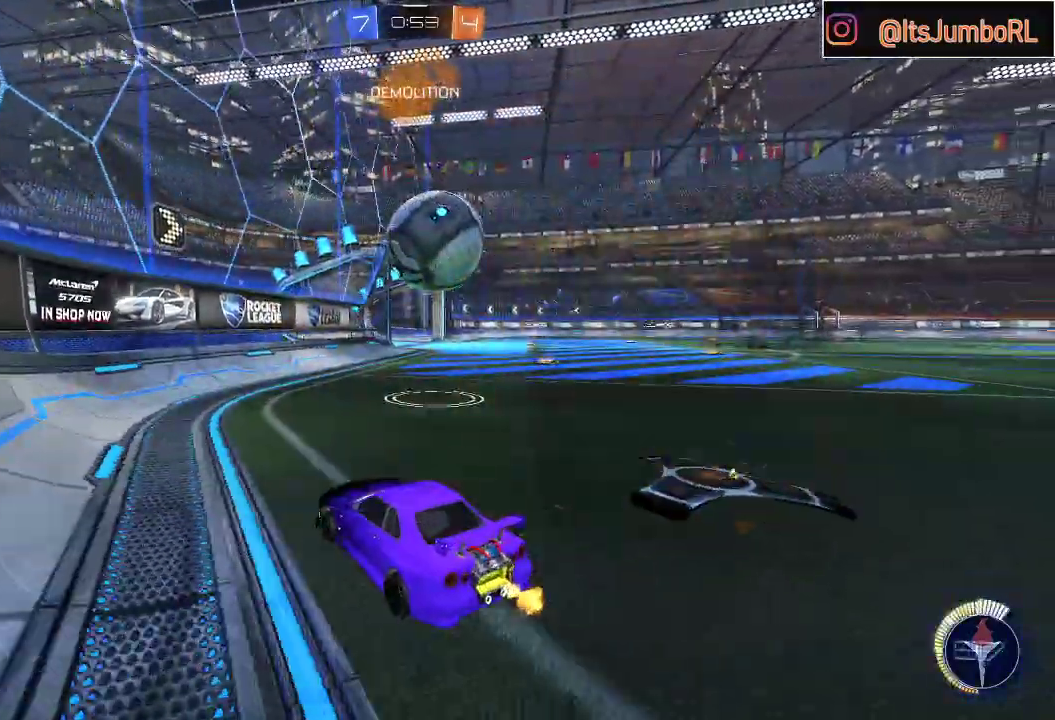
{"buttons": ["L2"], "left_stick": "center", "right_stick": "center", "events": [[67, "R2", "up"], [100, "L2", "down"], [333, "left_stick", "left"], [500, "left_stick", "center"]]}
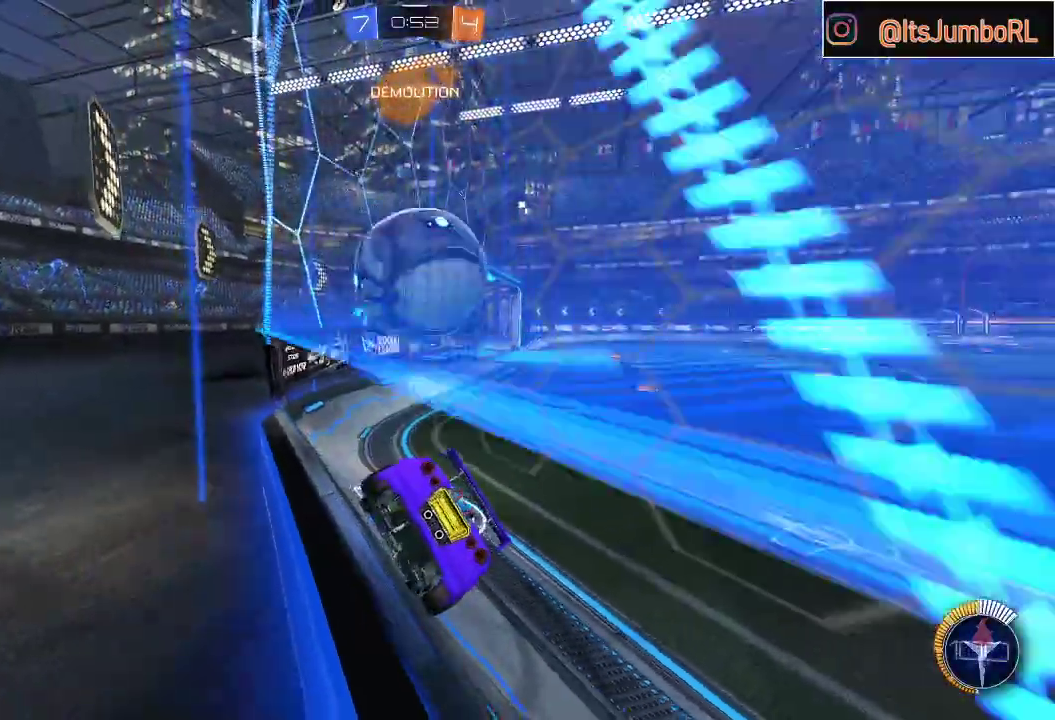
{"buttons": ["R2"], "left_stick": "right", "right_stick": "center", "events": [[67, "L2", "up"], [83, "R2", "down"], [383, "left_stick", "right"]]}
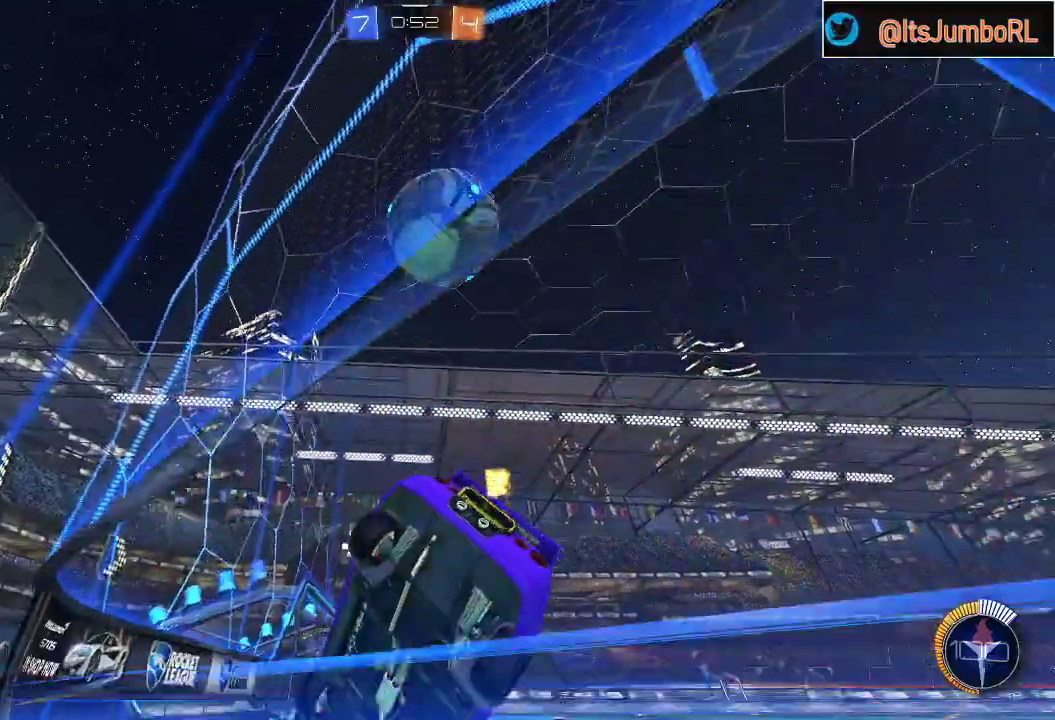
{"buttons": ["L2"], "left_stick": "down-left", "right_stick": "center", "events": [[117, "X", "down"], [233, "L2", "down"], [283, "R2", "up"], [283, "X", "up"], [283, "left_stick", "down-left"]]}
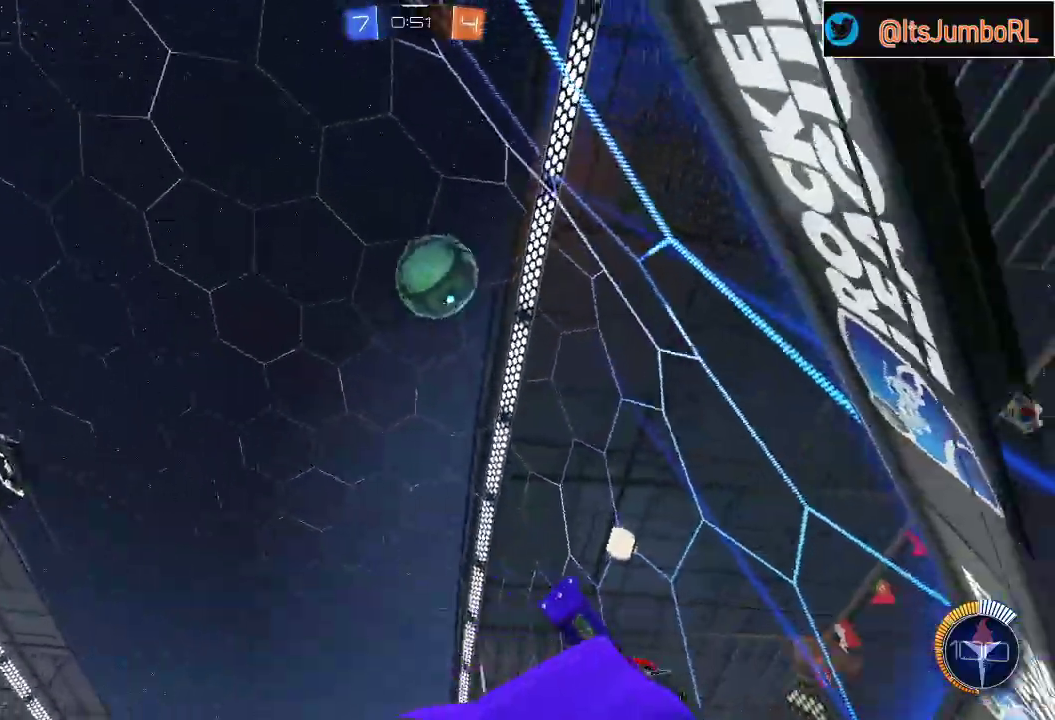
{"buttons": ["R2"], "left_stick": "up-right", "right_stick": "center", "events": [[450, "R2", "down"], [467, "L2", "up"], [467, "left_stick", "up-right"]]}
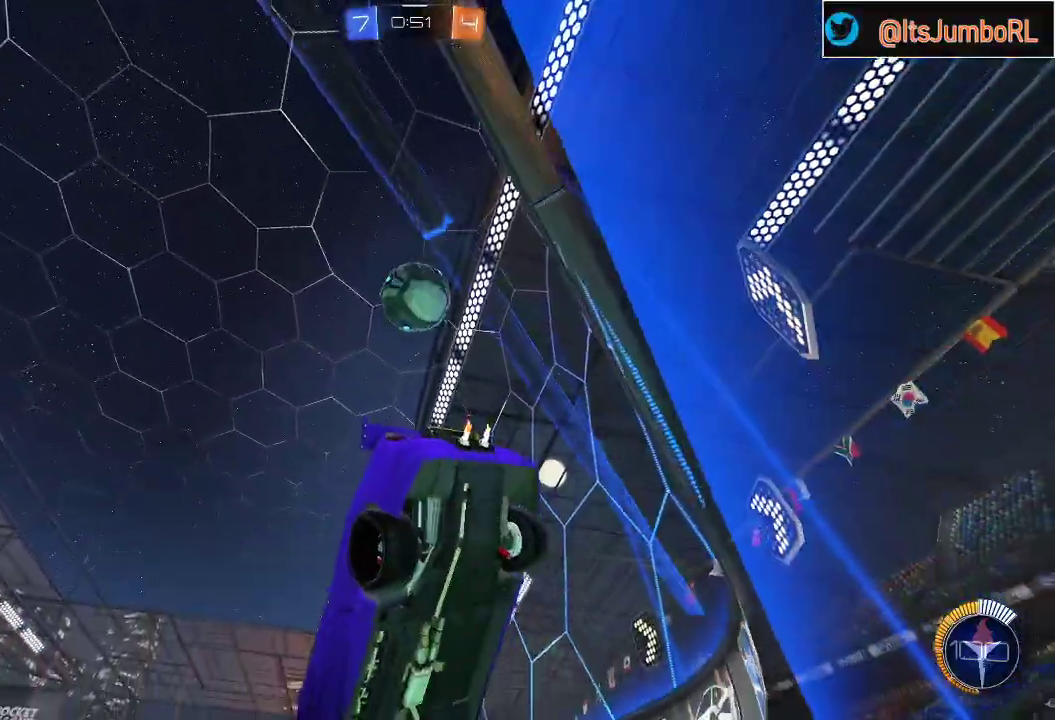
{"buttons": ["Y", "R2"], "left_stick": "up-right", "right_stick": "center", "events": [[400, "Y", "down"]]}
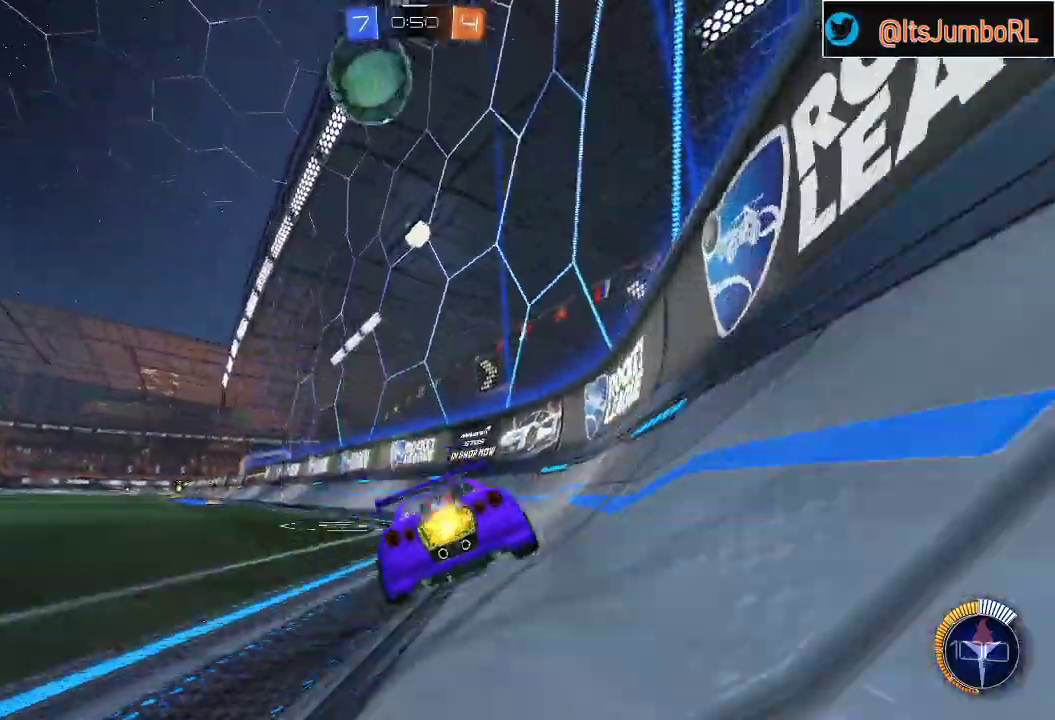
{"buttons": ["R2"], "left_stick": "center", "right_stick": "center", "events": [[33, "Y", "up"], [83, "left_stick", "center"], [183, "left_stick", "down-left"], [317, "R2", "up"], [333, "left_stick", "center"], [483, "R2", "down"]]}
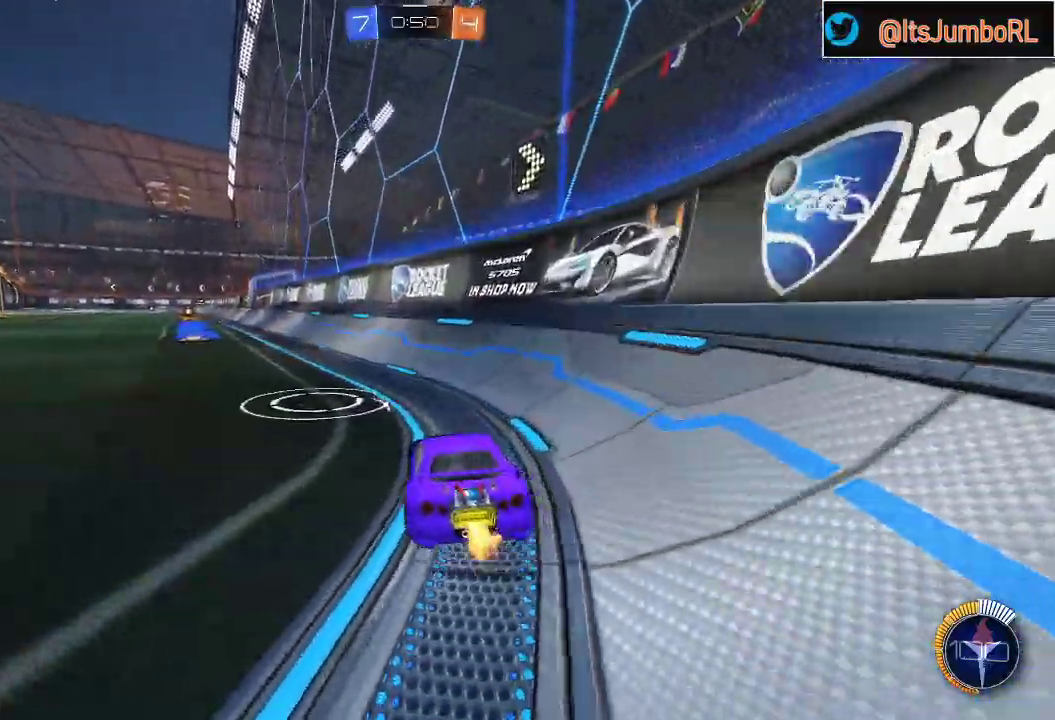
{"buttons": [], "left_stick": "left", "right_stick": "center", "events": [[100, "R2", "up"], [200, "left_stick", "left"], [250, "R2", "down"], [300, "left_stick", "center"], [333, "R2", "up"], [483, "left_stick", "left"]]}
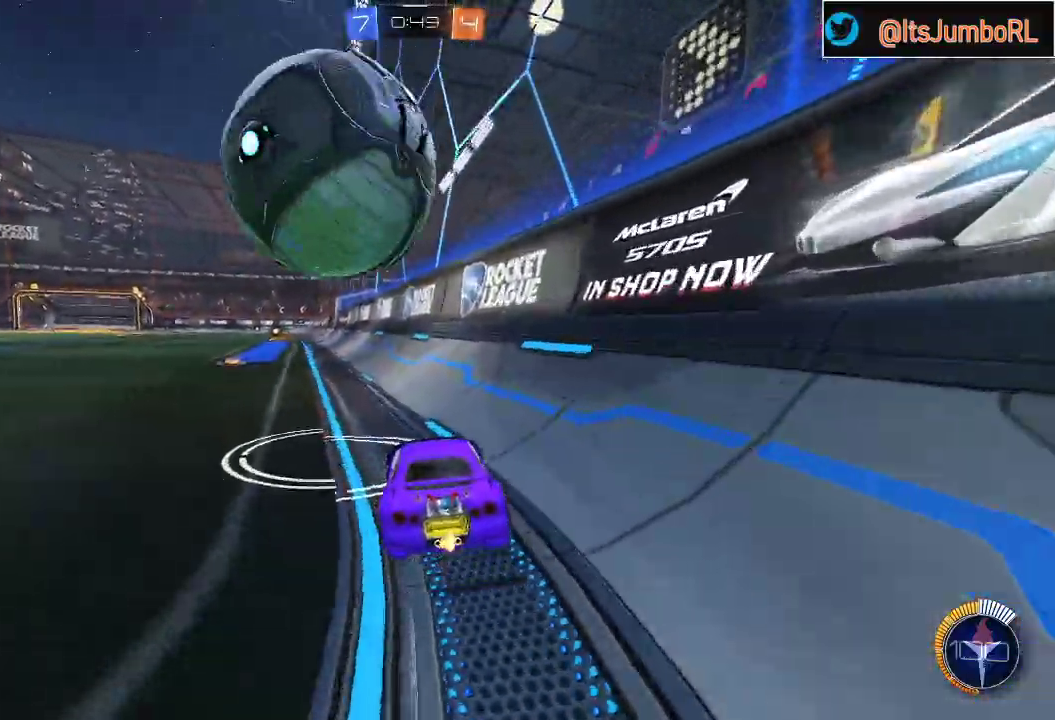
{"buttons": ["B", "R2"], "left_stick": "center", "right_stick": "center", "events": [[83, "R2", "down"], [183, "B", "down"], [283, "left_stick", "center"]]}
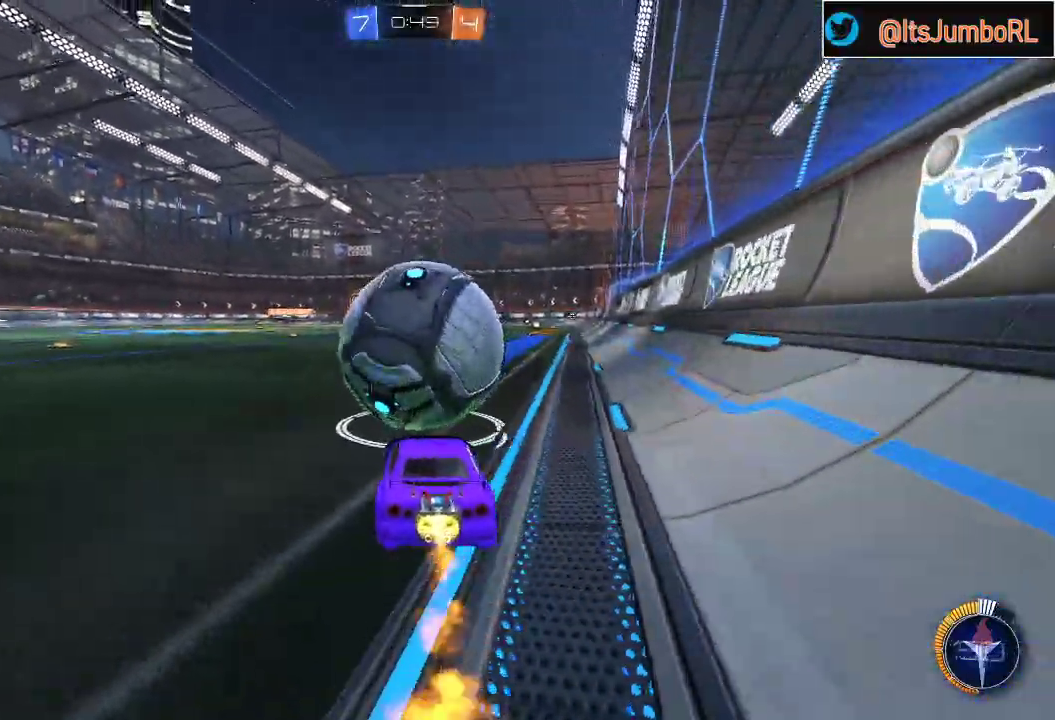
{"buttons": ["B", "R2"], "left_stick": "center", "right_stick": "center", "events": [[50, "left_stick", "right"], [167, "left_stick", "center"]]}
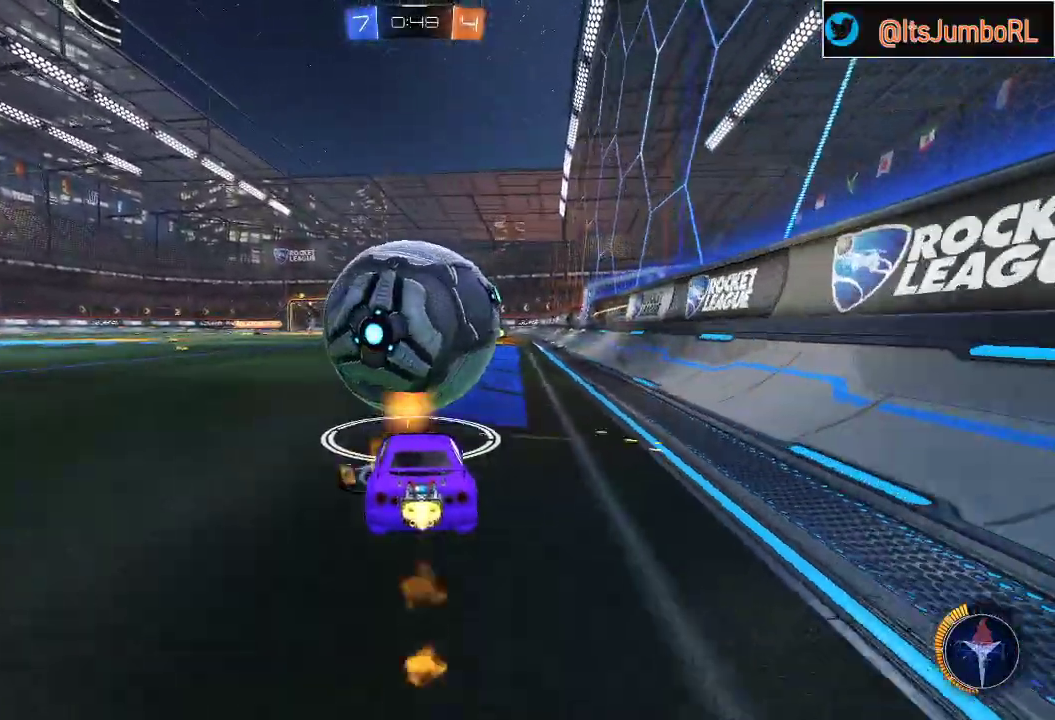
{"buttons": ["B", "R2"], "left_stick": "center", "right_stick": "center", "events": [[133, "left_stick", "right"], [250, "left_stick", "center"]]}
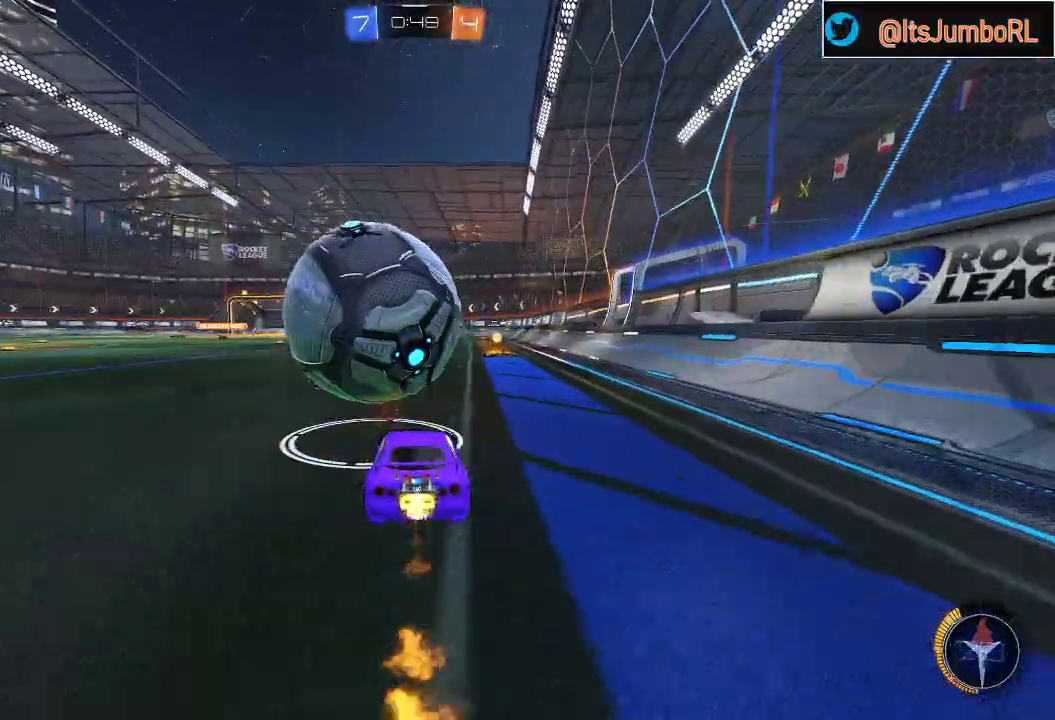
{"buttons": ["R2"], "left_stick": "left", "right_stick": "center", "events": [[33, "left_stick", "right"], [83, "B", "up"], [200, "left_stick", "center"], [333, "left_stick", "left"]]}
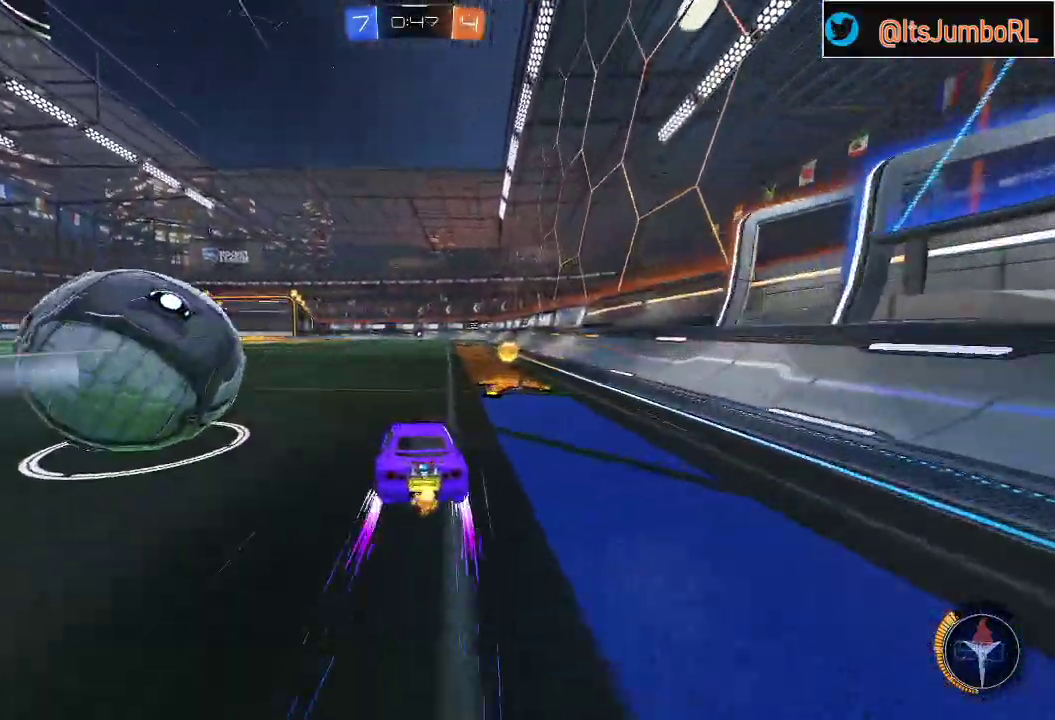
{"buttons": ["R2"], "left_stick": "up-right", "right_stick": "center", "events": [[167, "left_stick", "up-right"], [300, "Y", "down"], [383, "Y", "up"]]}
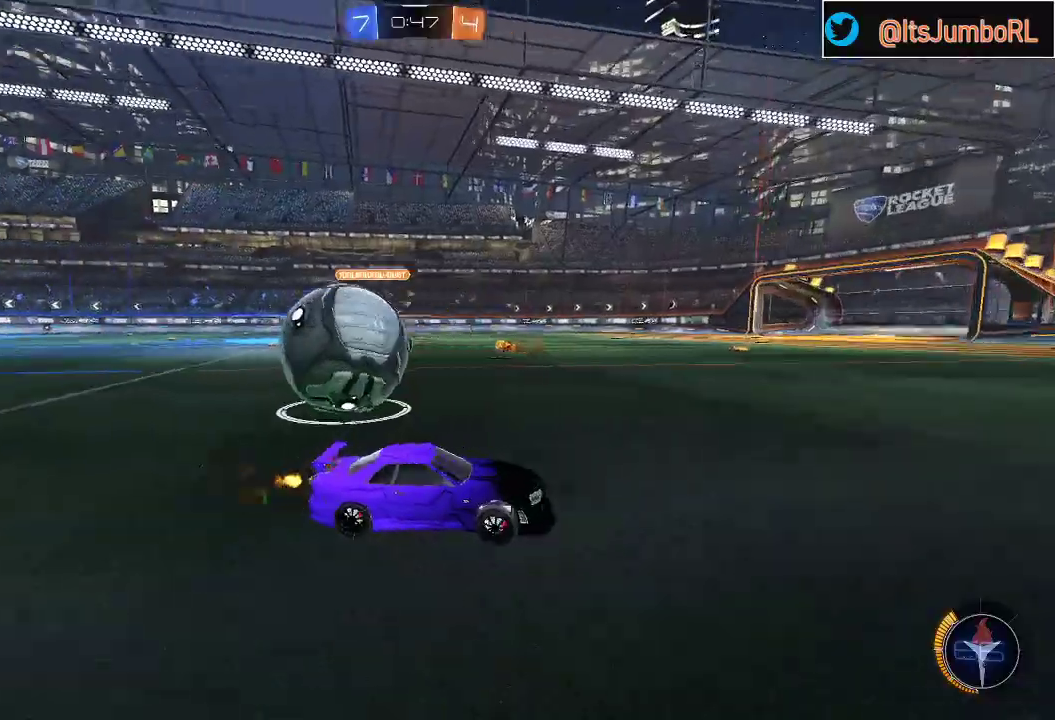
{"buttons": ["X", "R2"], "left_stick": "left", "right_stick": "center", "events": [[117, "left_stick", "center"], [167, "left_stick", "left"], [383, "left_stick", "center"], [433, "left_stick", "left"], [467, "X", "down"]]}
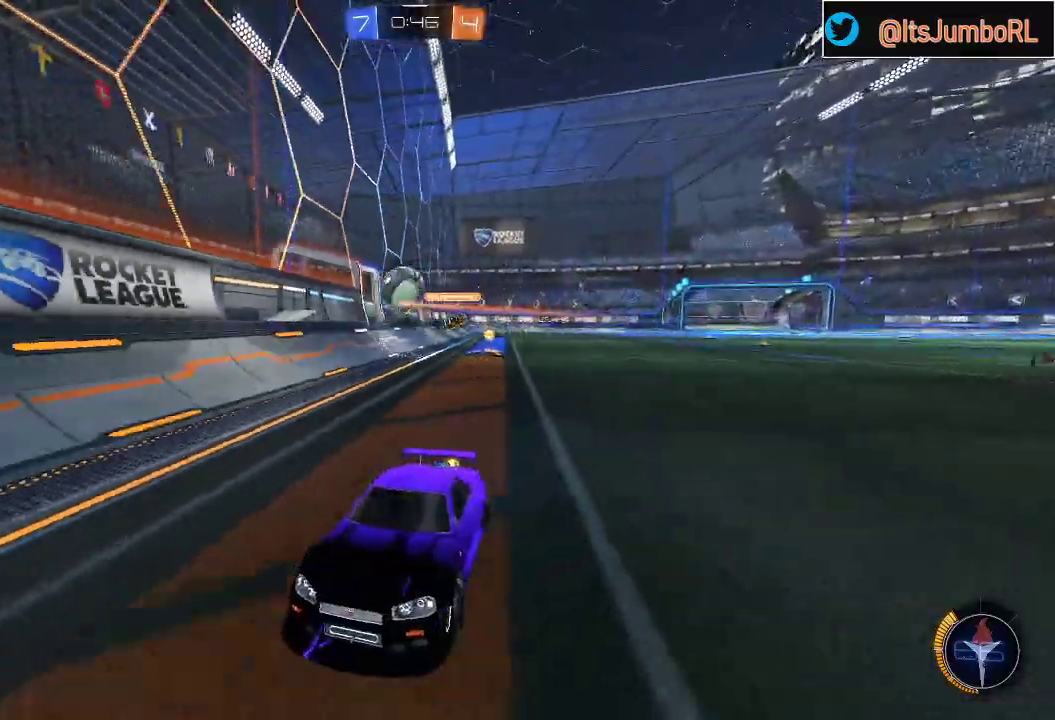
{"buttons": ["B", "R2"], "left_stick": "left", "right_stick": "center", "events": [[67, "X", "up"], [150, "X", "down"], [217, "X", "up"], [367, "B", "down"]]}
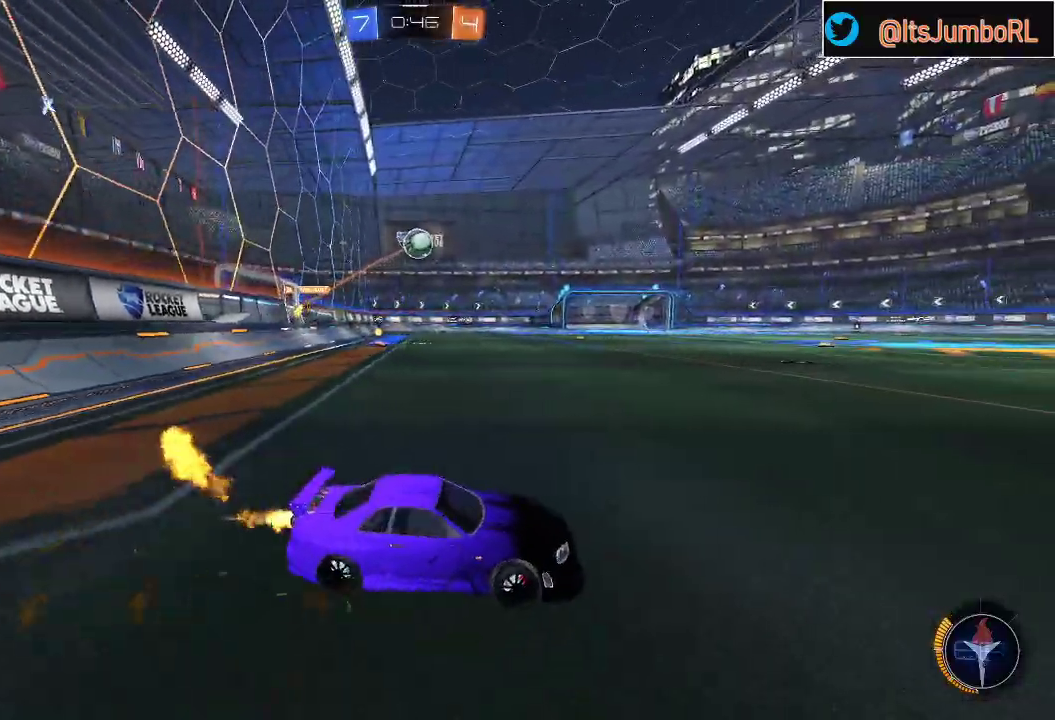
{"buttons": ["A", "L1", "R2", "L3"], "left_stick": "up-left", "right_stick": "center", "events": [[383, "L1", "down"], [450, "A", "down"], [450, "left_stick", "up-left"], [483, "L3", "down"], [500, "B", "up"]]}
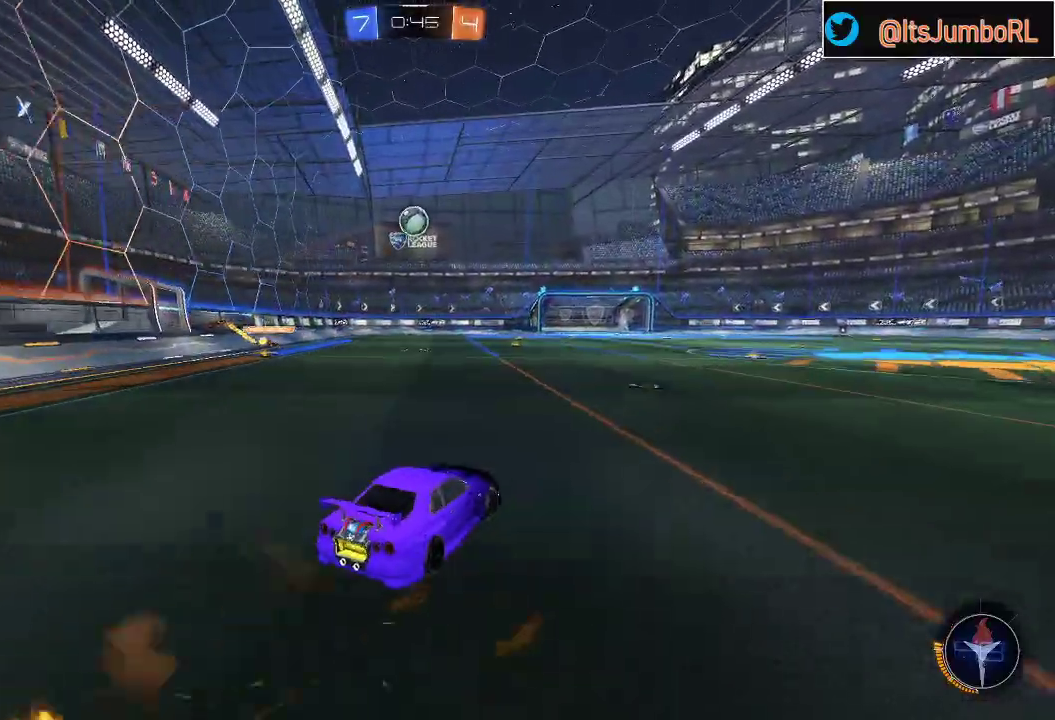
{"buttons": ["R2"], "left_stick": "down", "right_stick": "center", "events": [[33, "A", "up"], [67, "L3", "up"], [83, "A", "down"], [100, "B", "down"], [100, "L1", "up"], [150, "left_stick", "down"], [267, "A", "up"], [450, "B", "up"]]}